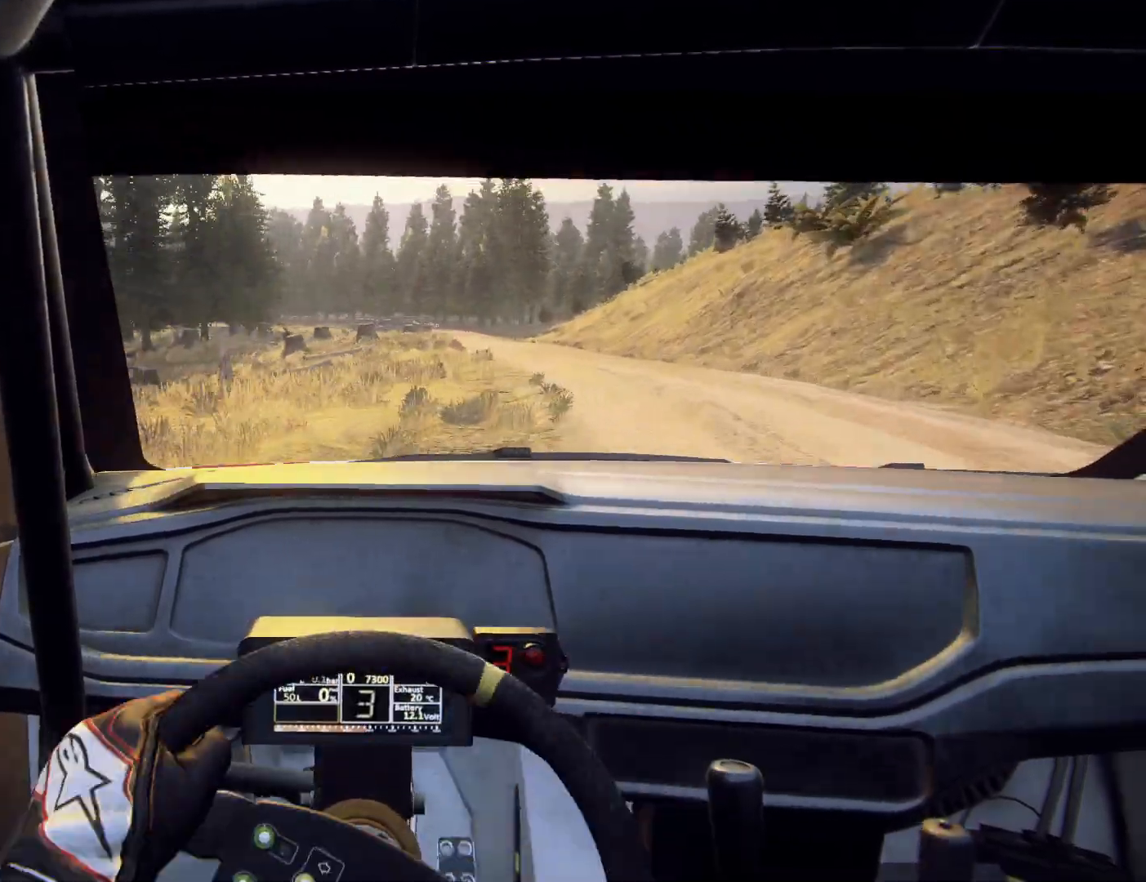
Gameplay with a controller (Xbox layout); each line is a JSON object with the inputs held at the frame after it. "events" lists button and stick changes between this image and that frame as [ms after this image, input, new state], when the widget could be followed in between.
{"buttons": [], "left_stick": "right", "right_stick": "center", "events": [[100, "left_stick", "center"], [333, "left_stick", "right"]]}
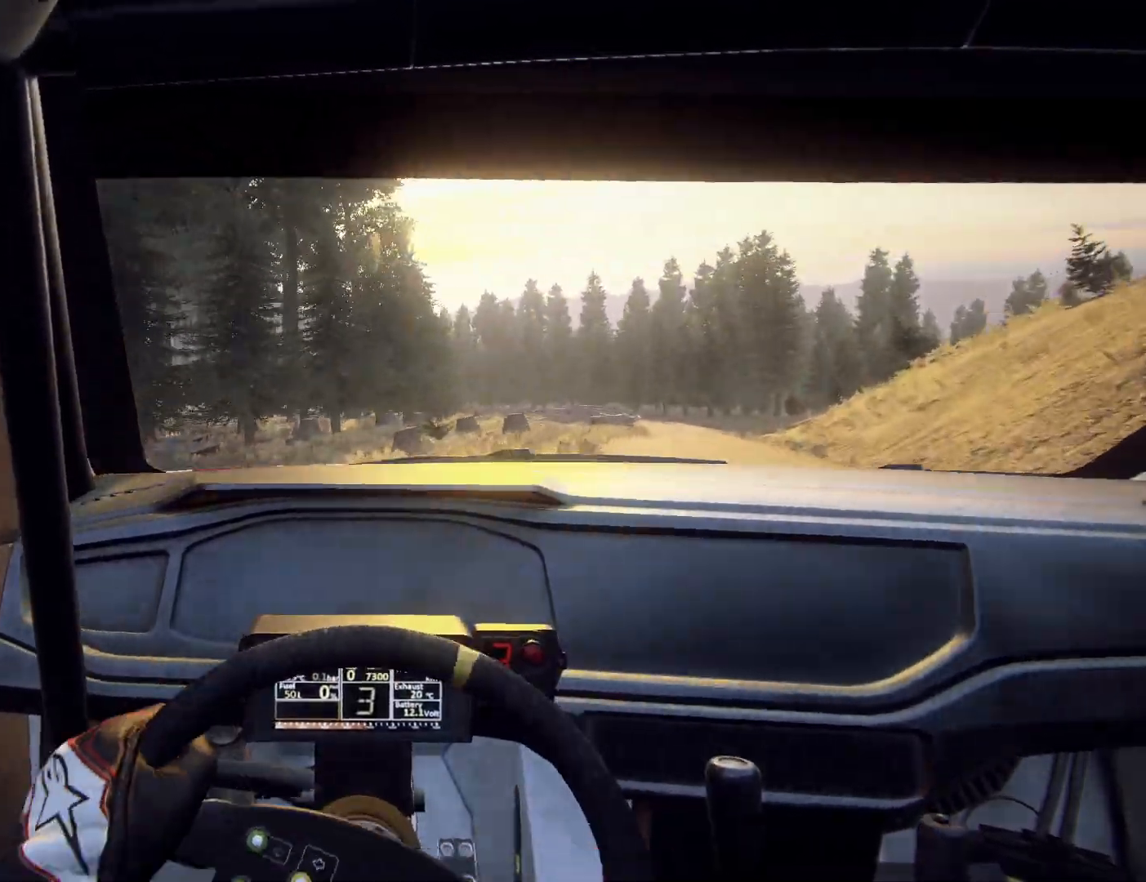
{"buttons": ["L2"], "left_stick": "right", "right_stick": "down", "events": [[167, "right_stick", "down"], [400, "L2", "down"]]}
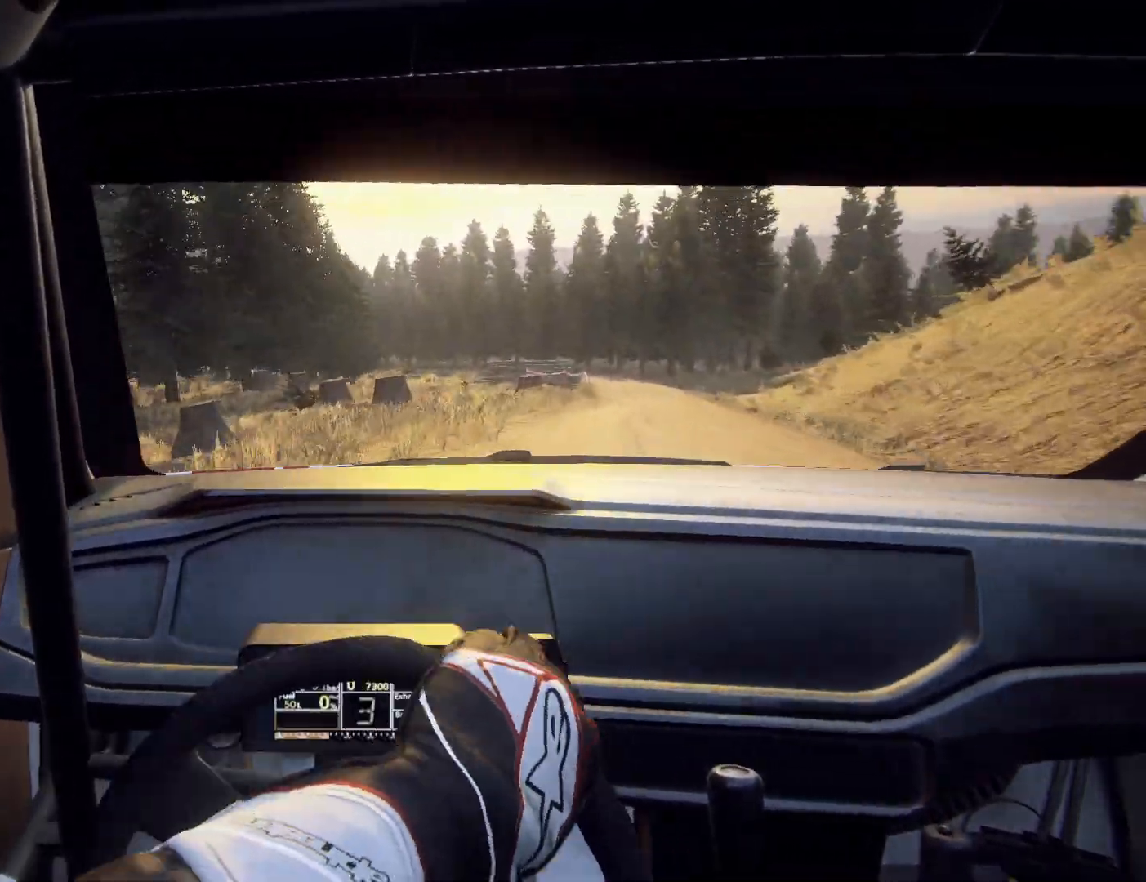
{"buttons": [], "left_stick": "down-left", "right_stick": "left", "events": [[33, "L2", "up"], [100, "left_stick", "left"], [167, "left_stick", "center"], [233, "left_stick", "down-left"], [233, "right_stick", "left"]]}
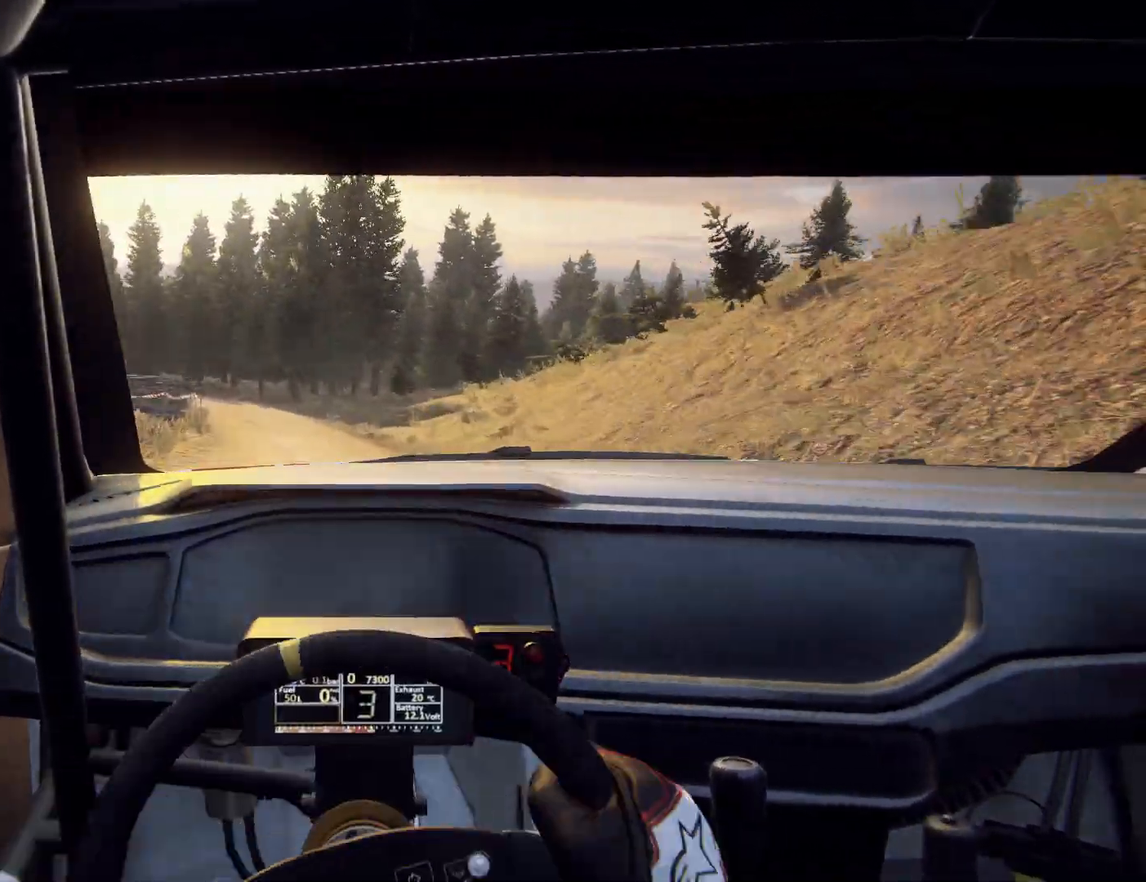
{"buttons": ["R1"], "left_stick": "left", "right_stick": "left", "events": [[200, "left_stick", "center"], [300, "left_stick", "left"], [433, "R1", "down"]]}
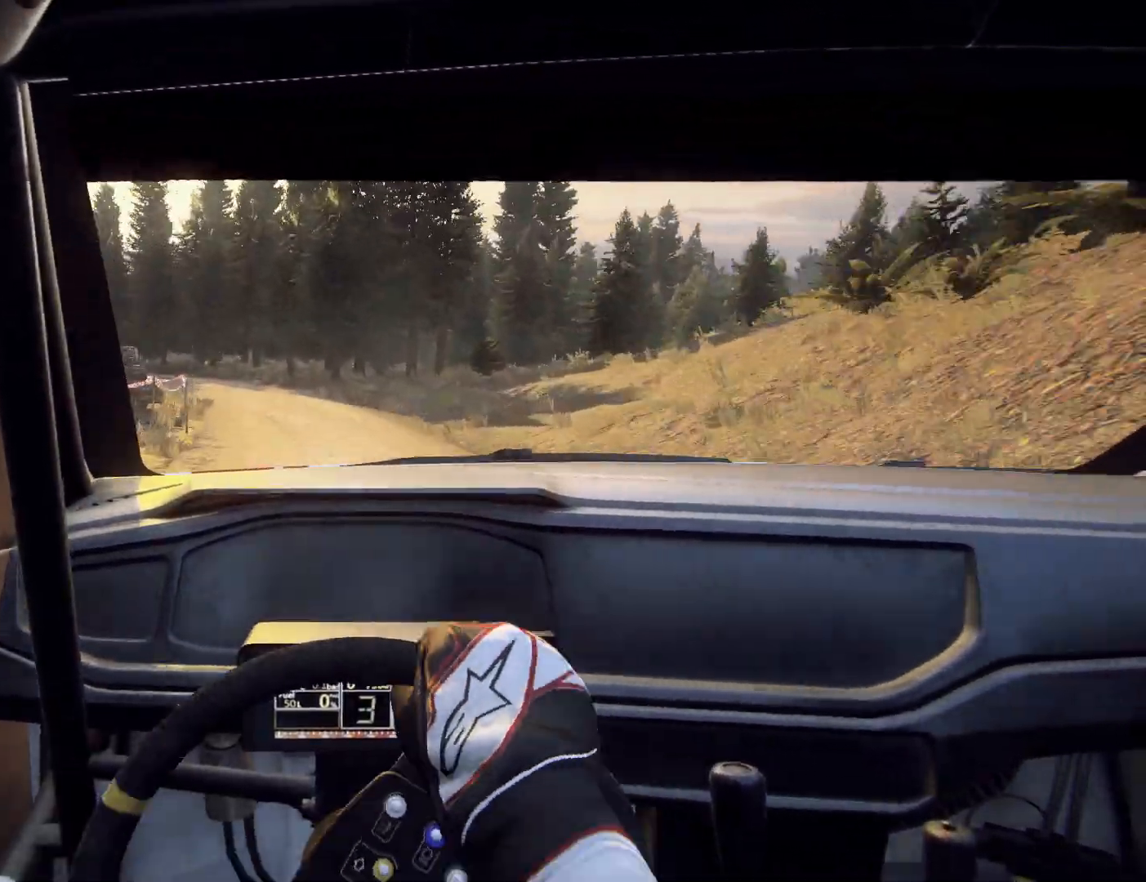
{"buttons": ["L2"], "left_stick": "down-left", "right_stick": "left", "events": [[33, "R1", "up"], [33, "left_stick", "center"], [233, "left_stick", "down-left"], [433, "L2", "down"]]}
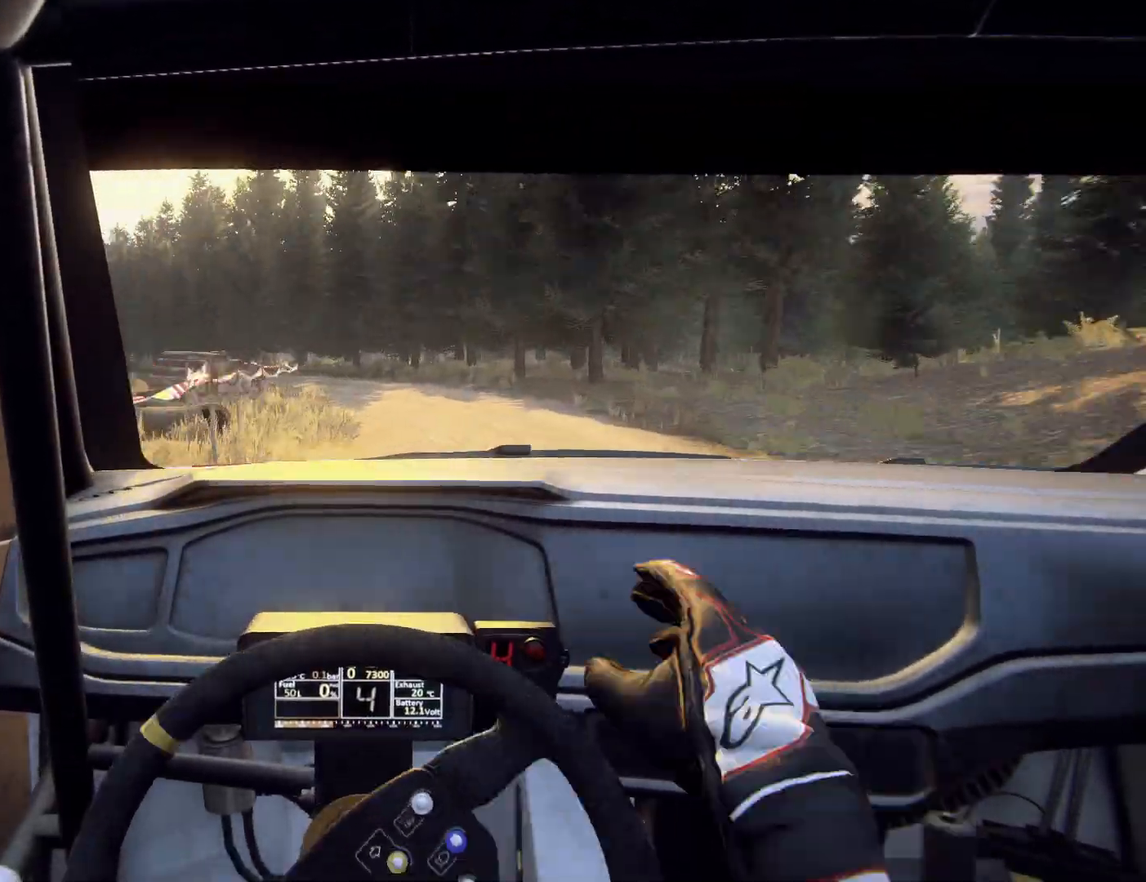
{"buttons": [], "left_stick": "down-left", "right_stick": "left", "events": [[267, "L2", "up"], [300, "left_stick", "center"], [400, "left_stick", "left"], [500, "left_stick", "down-left"]]}
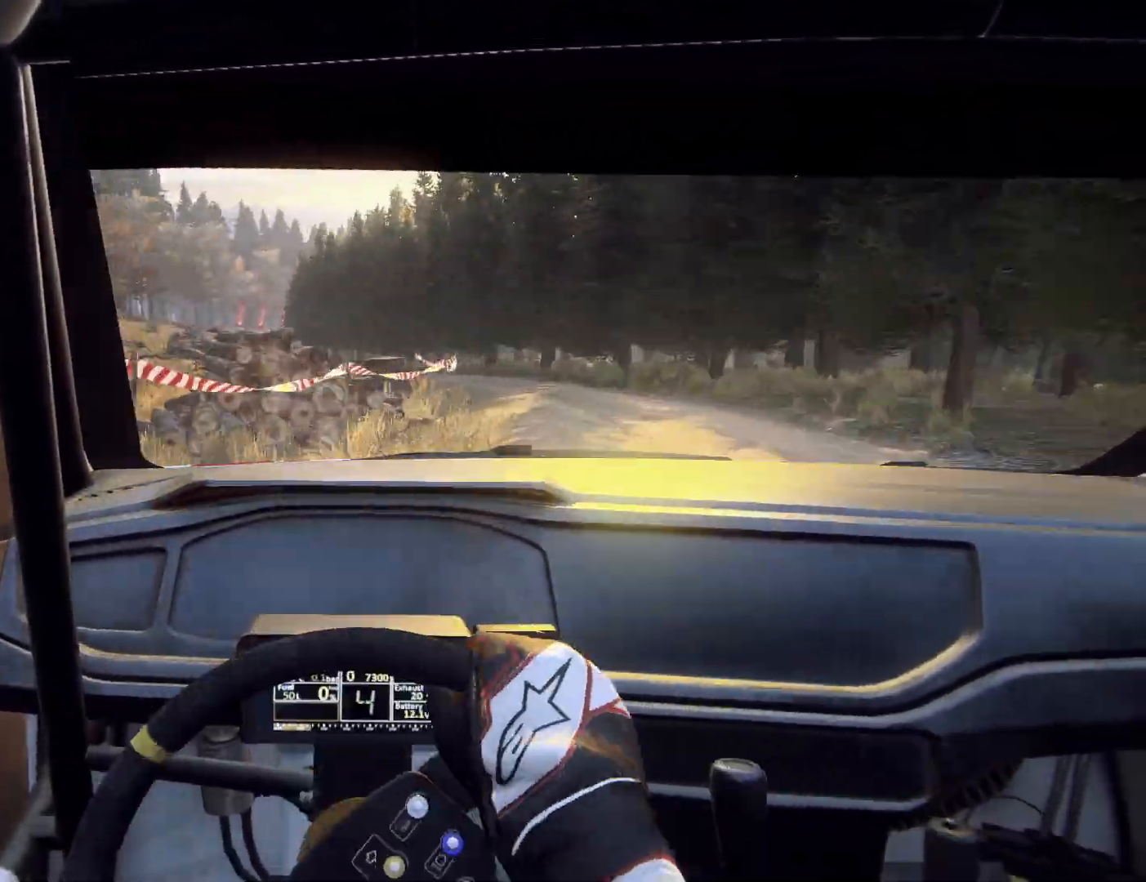
{"buttons": [], "left_stick": "right", "right_stick": "left", "events": [[133, "left_stick", "center"], [300, "left_stick", "right"]]}
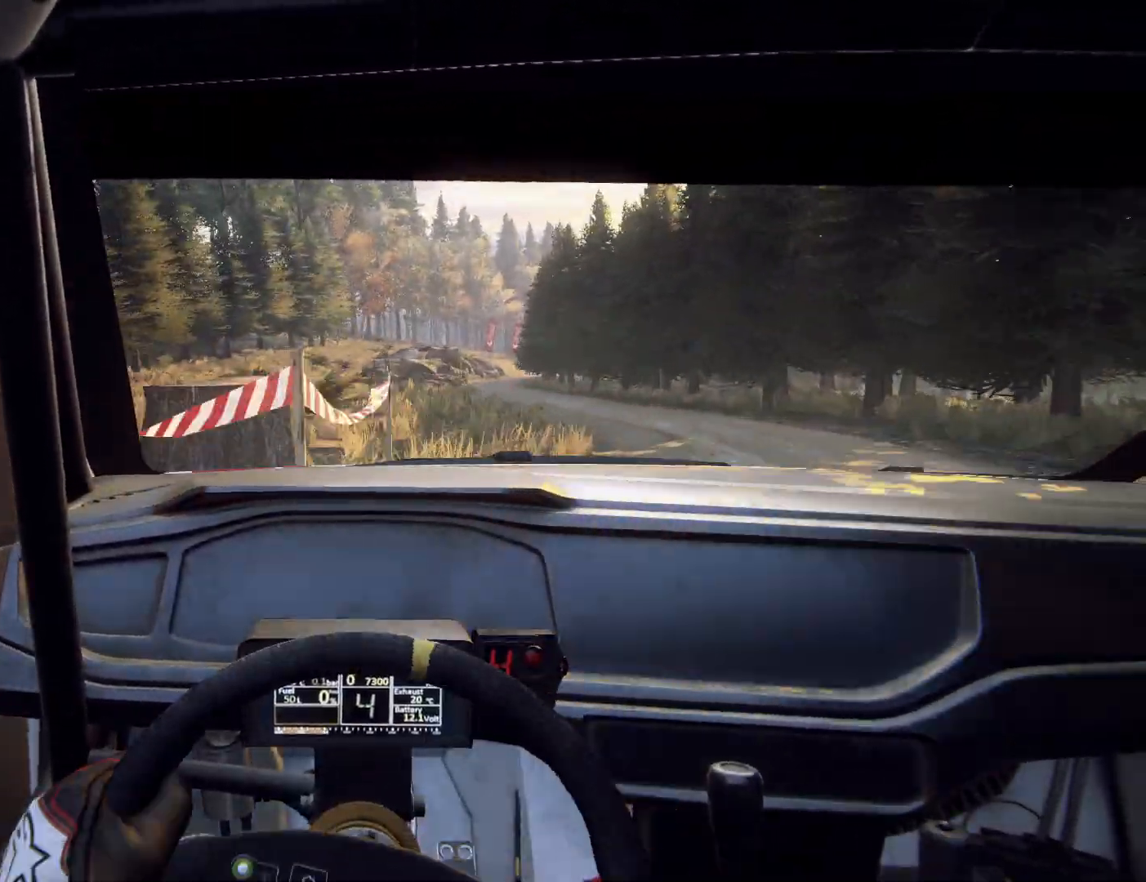
{"buttons": [], "left_stick": "right", "right_stick": "left", "events": [[167, "left_stick", "center"], [367, "left_stick", "right"]]}
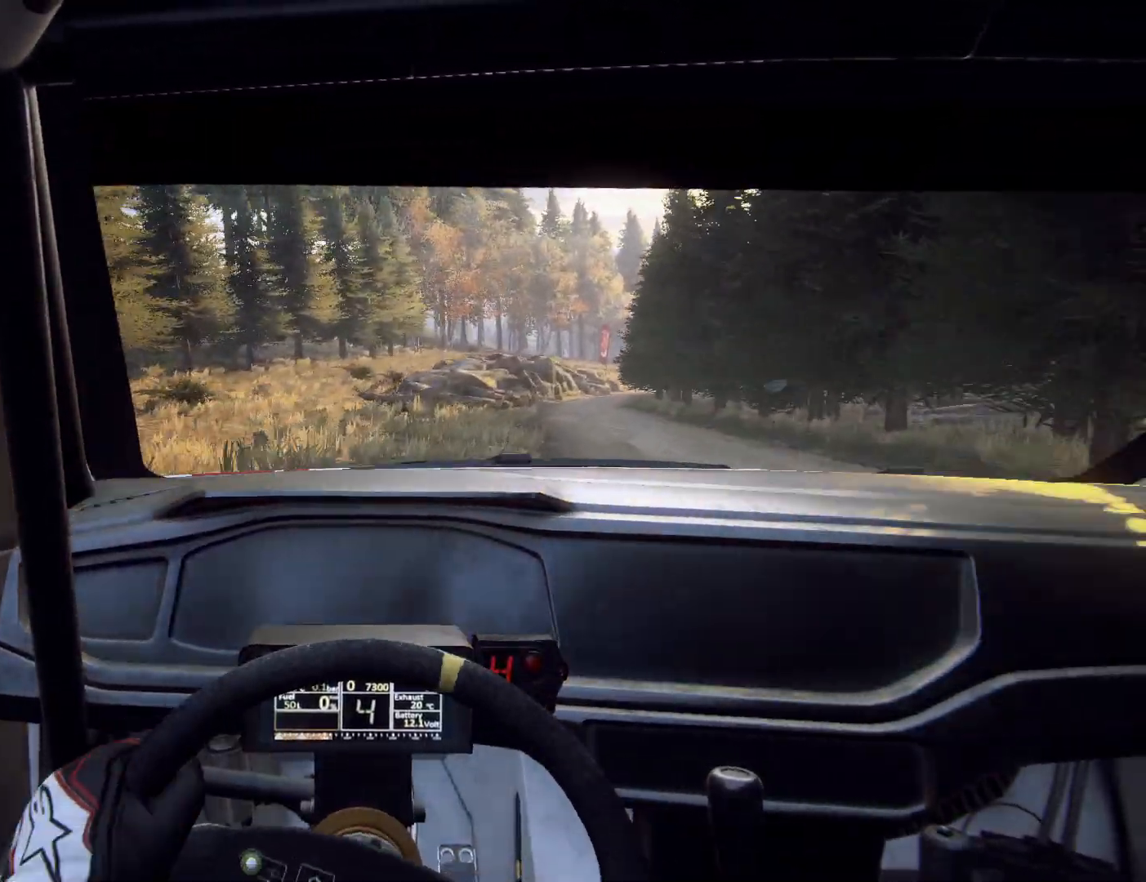
{"buttons": [], "left_stick": "center", "right_stick": "left", "events": [[300, "left_stick", "center"]]}
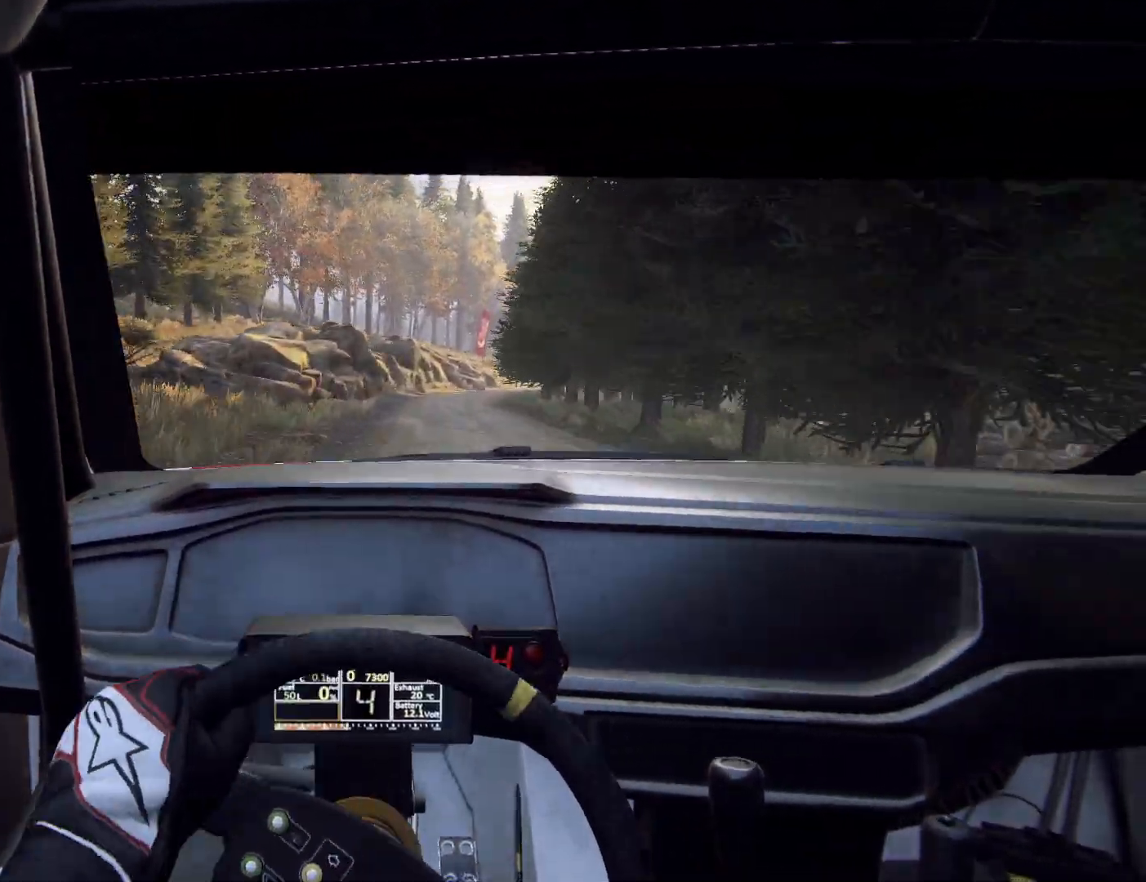
{"buttons": [], "left_stick": "center", "right_stick": "left", "events": [[200, "left_stick", "down-left"], [367, "left_stick", "center"]]}
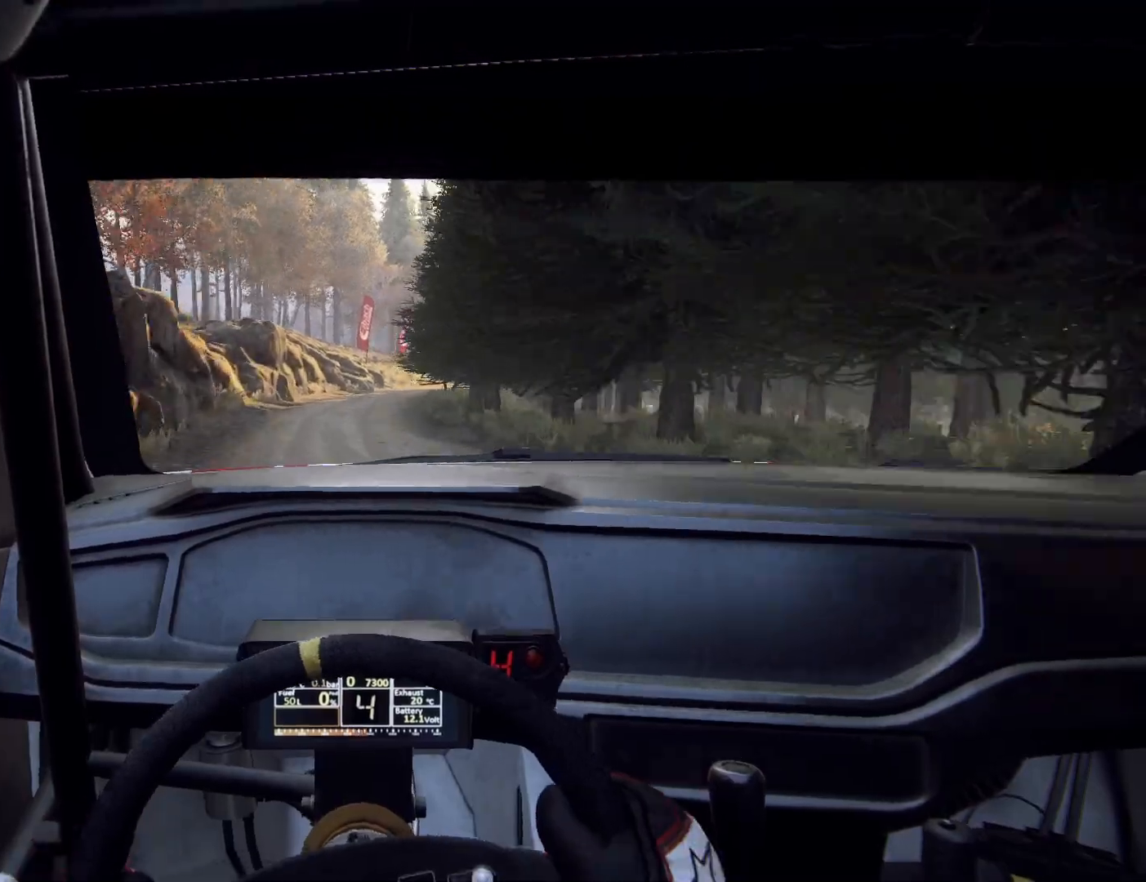
{"buttons": [], "left_stick": "center", "right_stick": "left", "events": [[33, "left_stick", "right"], [333, "left_stick", "center"]]}
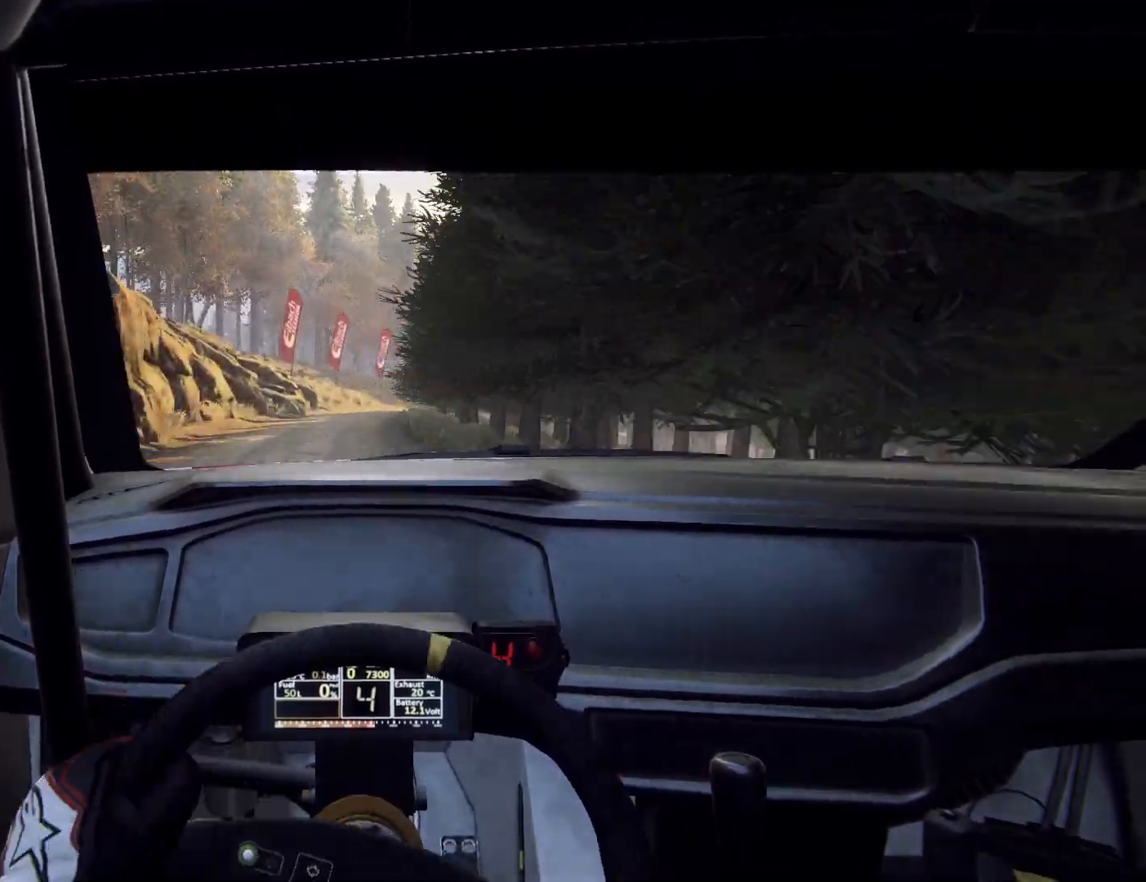
{"buttons": [], "left_stick": "right", "right_stick": "left", "events": [[33, "left_stick", "right"], [167, "left_stick", "center"], [267, "R1", "down"], [333, "R1", "up"], [433, "left_stick", "right"]]}
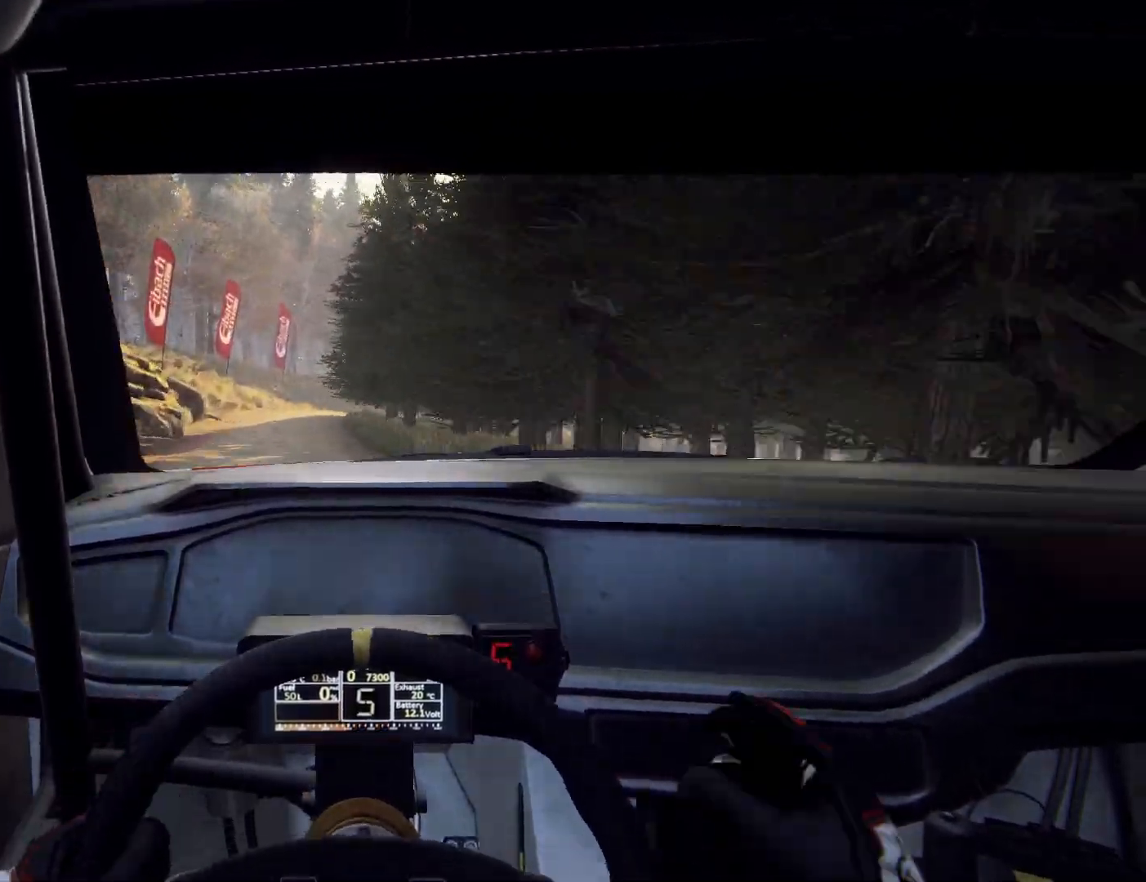
{"buttons": ["L2"], "left_stick": "right", "right_stick": "left", "events": [[67, "left_stick", "center"], [400, "L2", "down"], [400, "left_stick", "right"]]}
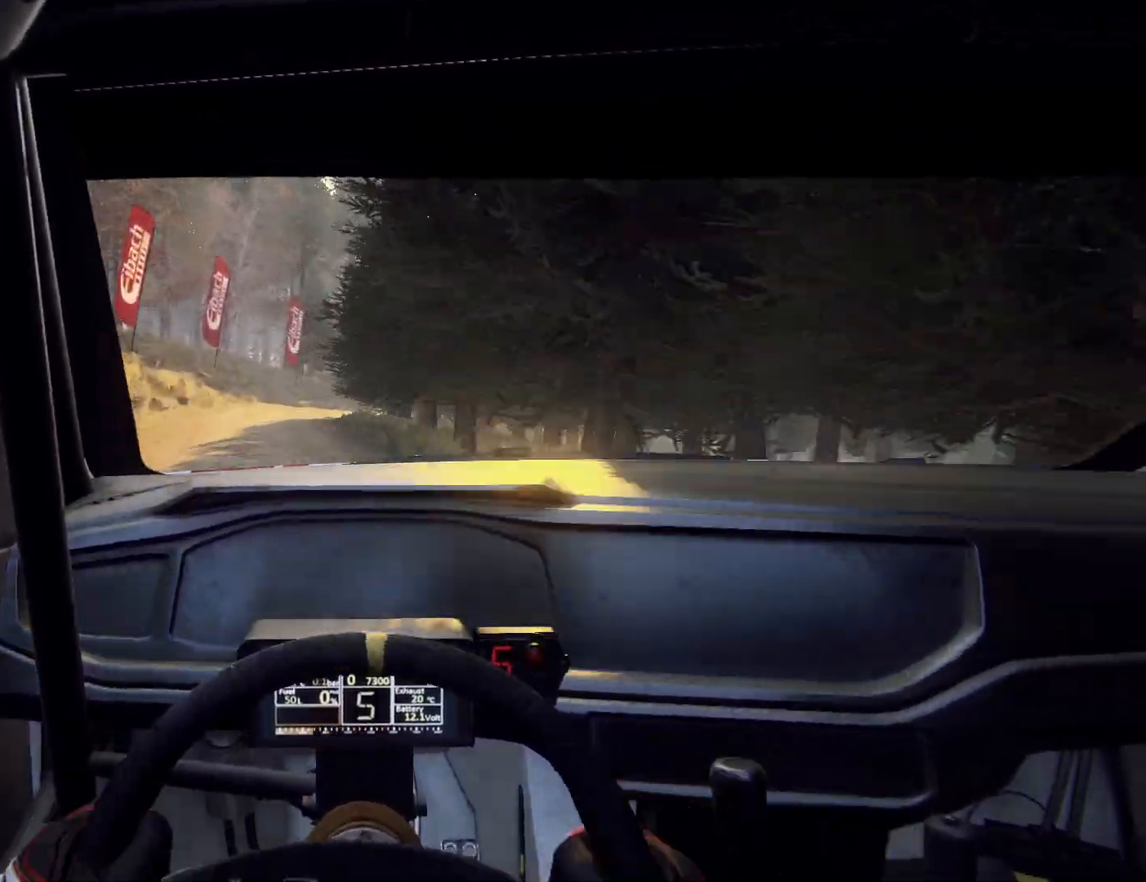
{"buttons": ["L2"], "left_stick": "center", "right_stick": "left", "events": [[133, "L1", "down"], [233, "L1", "up"], [300, "left_stick", "center"]]}
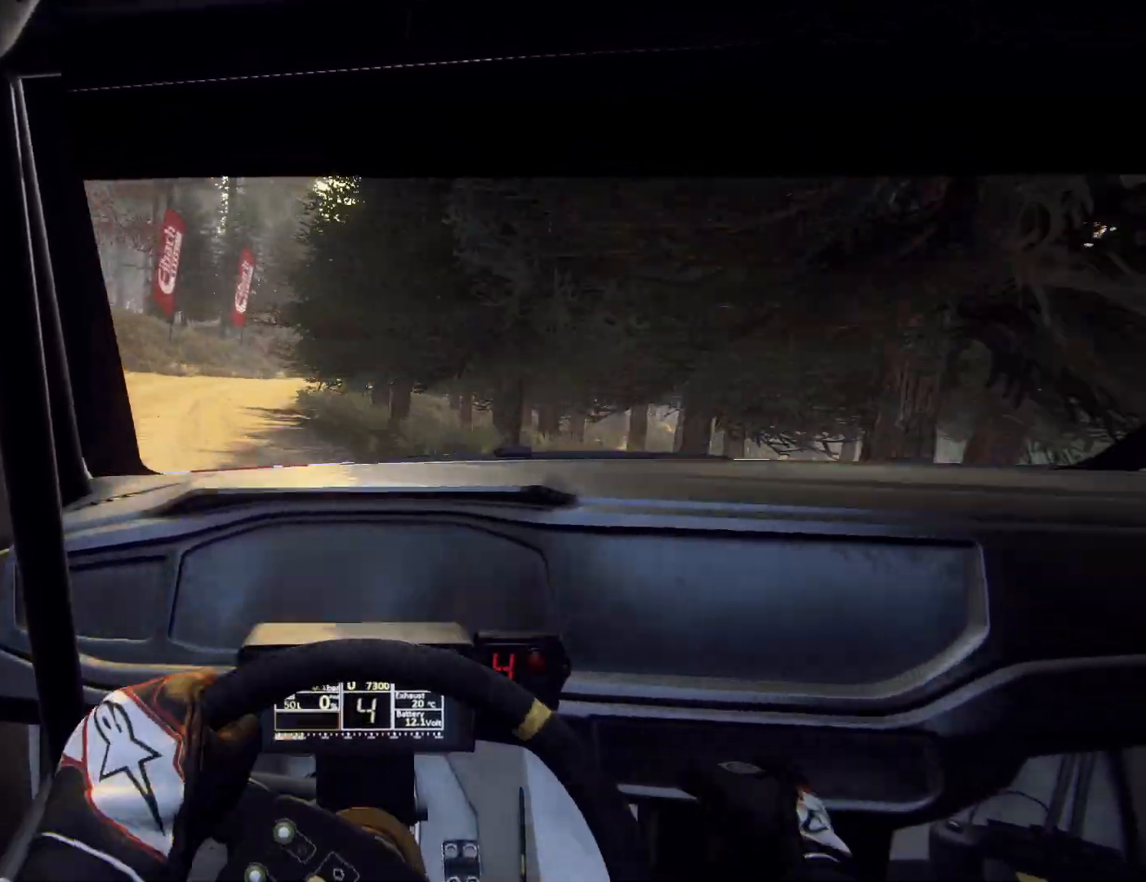
{"buttons": [], "left_stick": "right", "right_stick": "left", "events": [[33, "left_stick", "left"], [100, "L2", "up"], [100, "left_stick", "down-left"], [300, "left_stick", "center"], [500, "left_stick", "right"]]}
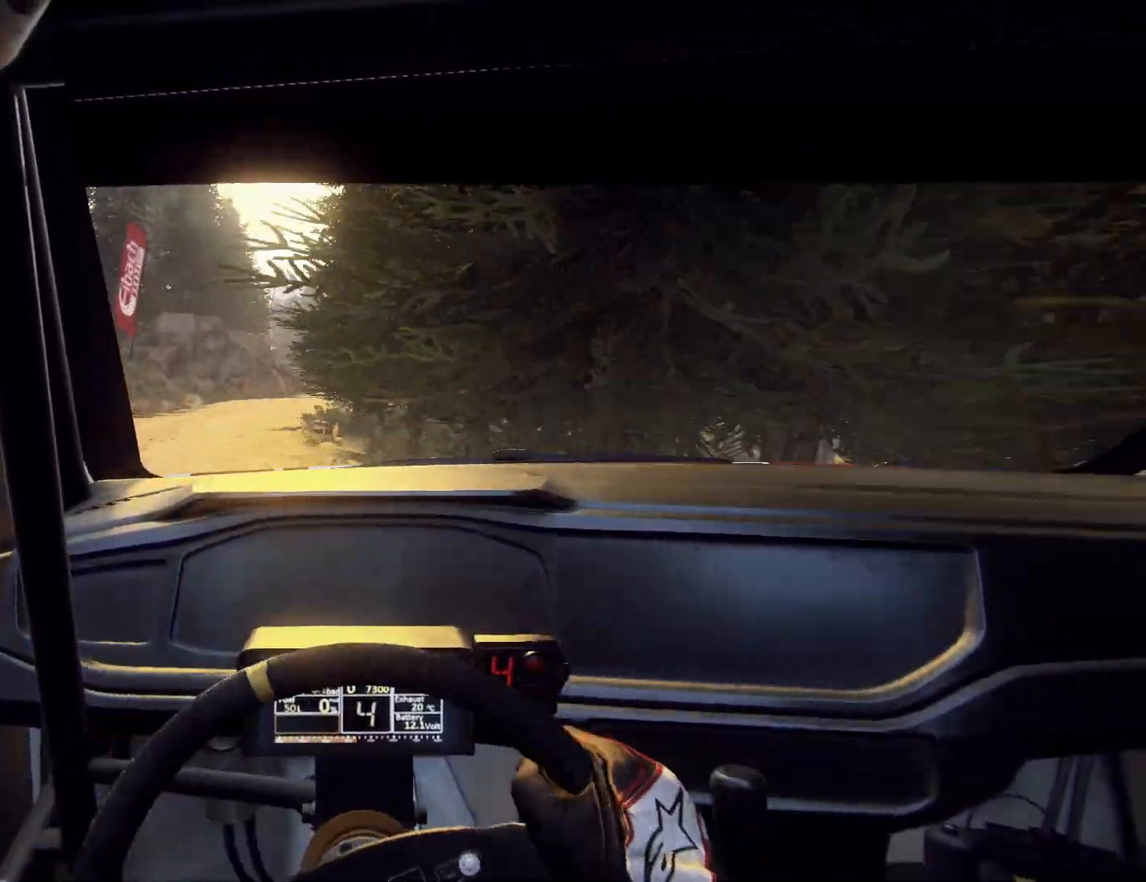
{"buttons": [], "left_stick": "center", "right_stick": "left", "events": [[33, "L2", "down"], [367, "L2", "up"], [433, "left_stick", "center"]]}
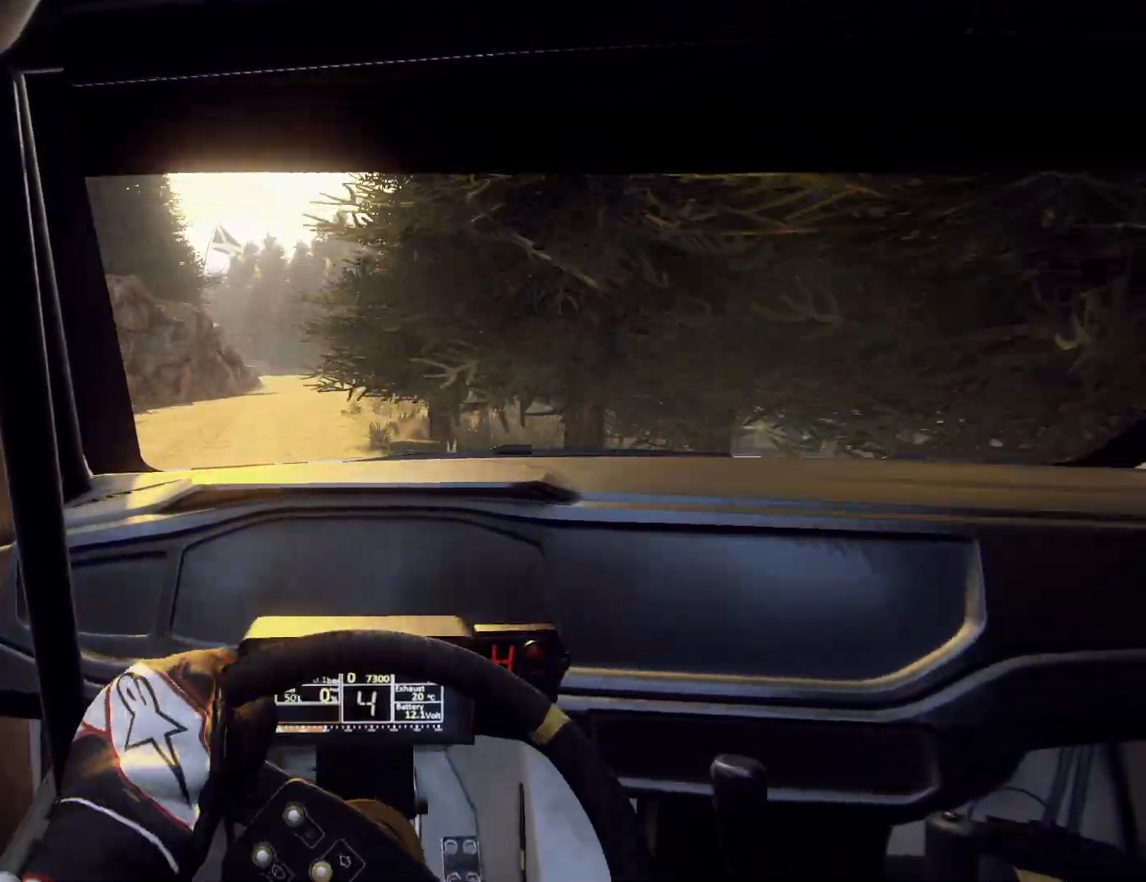
{"buttons": [], "left_stick": "center", "right_stick": "left", "events": [[67, "left_stick", "right"], [133, "left_stick", "center"], [233, "left_stick", "left"], [500, "left_stick", "center"]]}
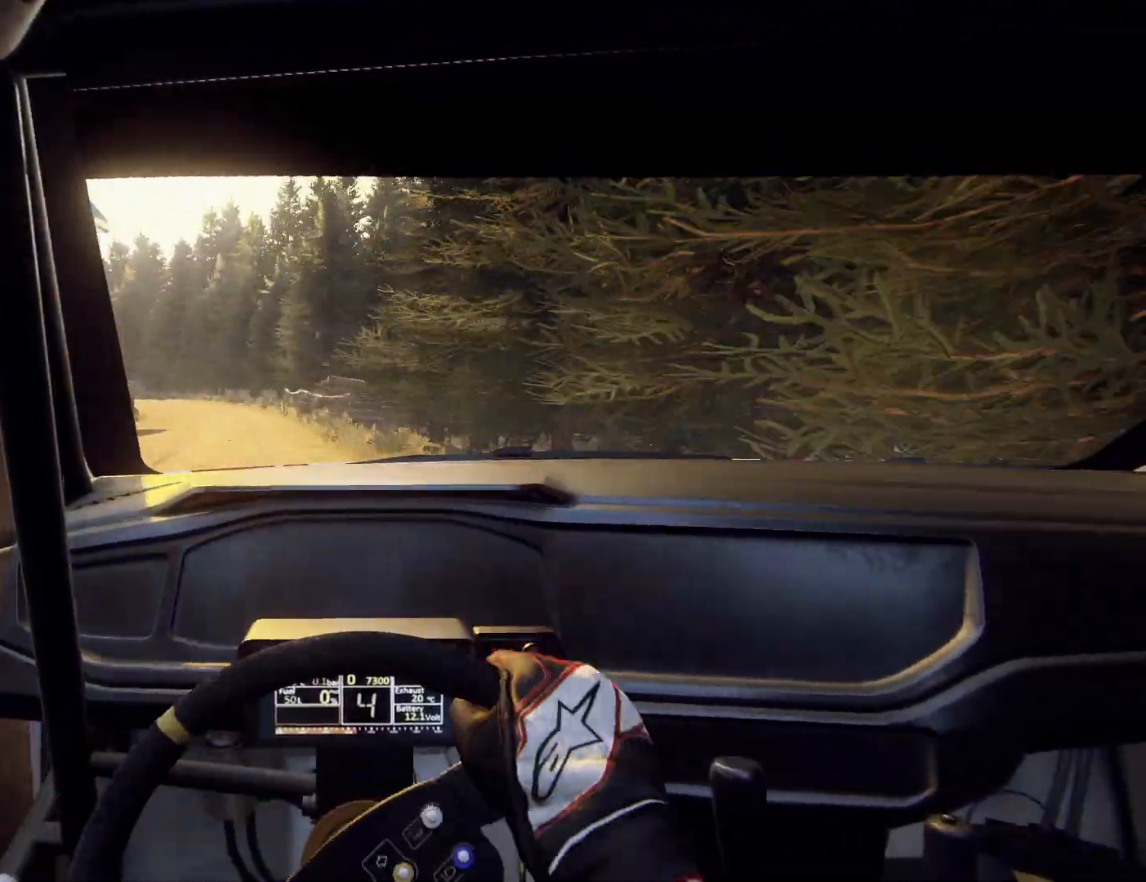
{"buttons": [], "left_stick": "center", "right_stick": "left", "events": [[100, "left_stick", "left"], [233, "left_stick", "center"], [333, "left_stick", "left"], [467, "left_stick", "center"]]}
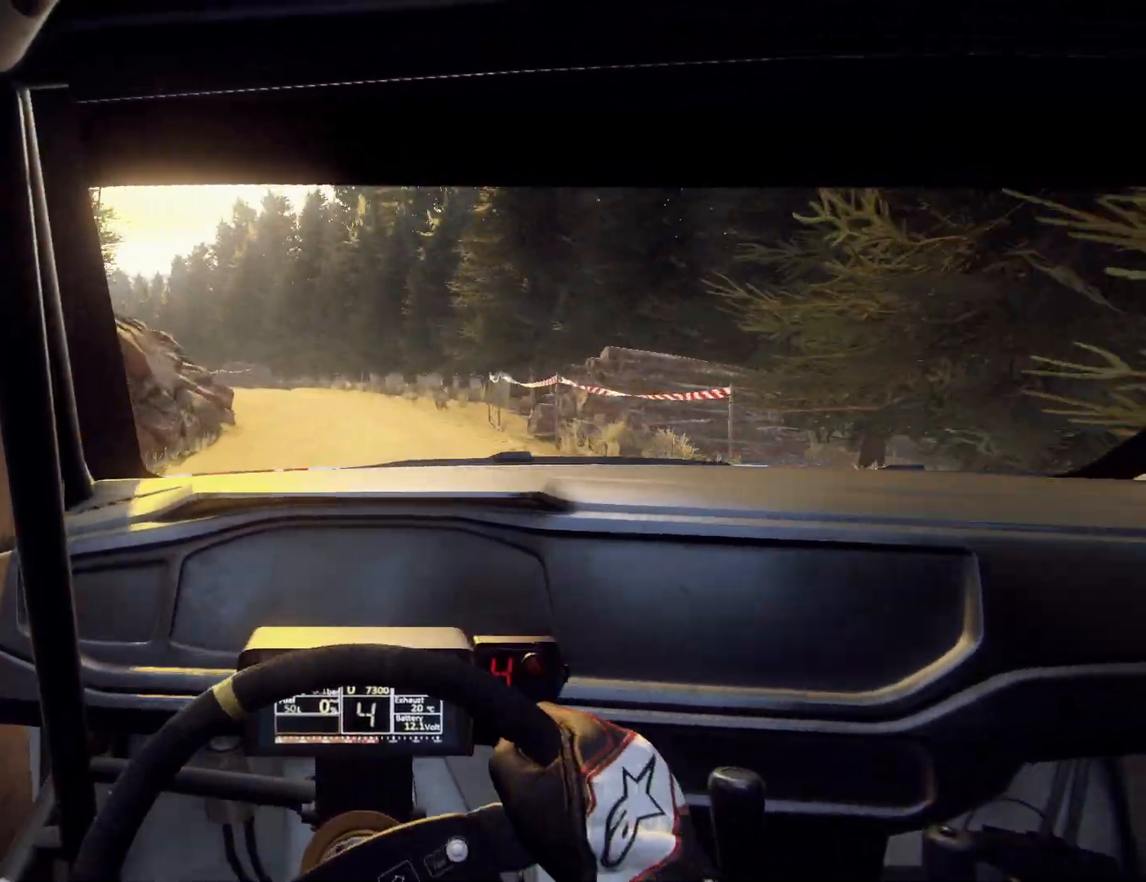
{"buttons": ["L2"], "left_stick": "left", "right_stick": "left", "events": [[67, "L2", "down"], [67, "left_stick", "left"]]}
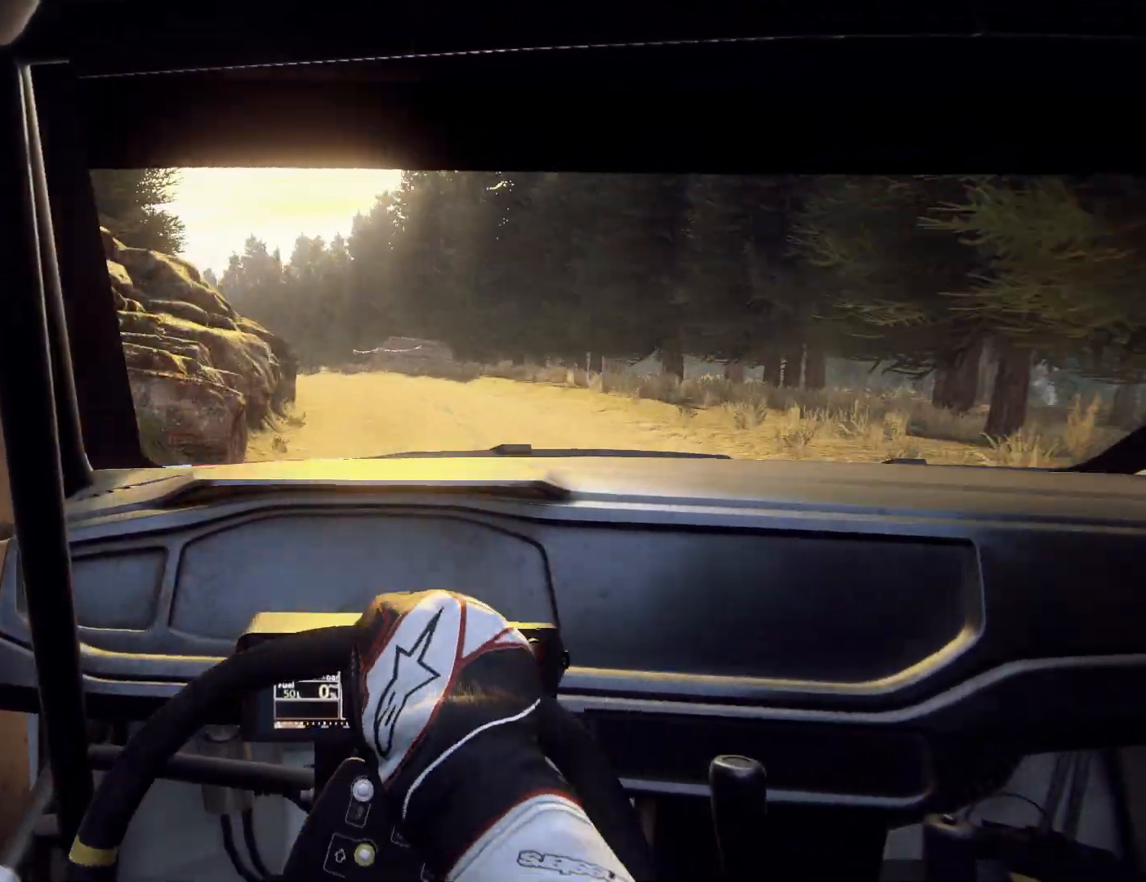
{"buttons": [], "left_stick": "center", "right_stick": "left", "events": [[100, "left_stick", "center"], [167, "L2", "up"]]}
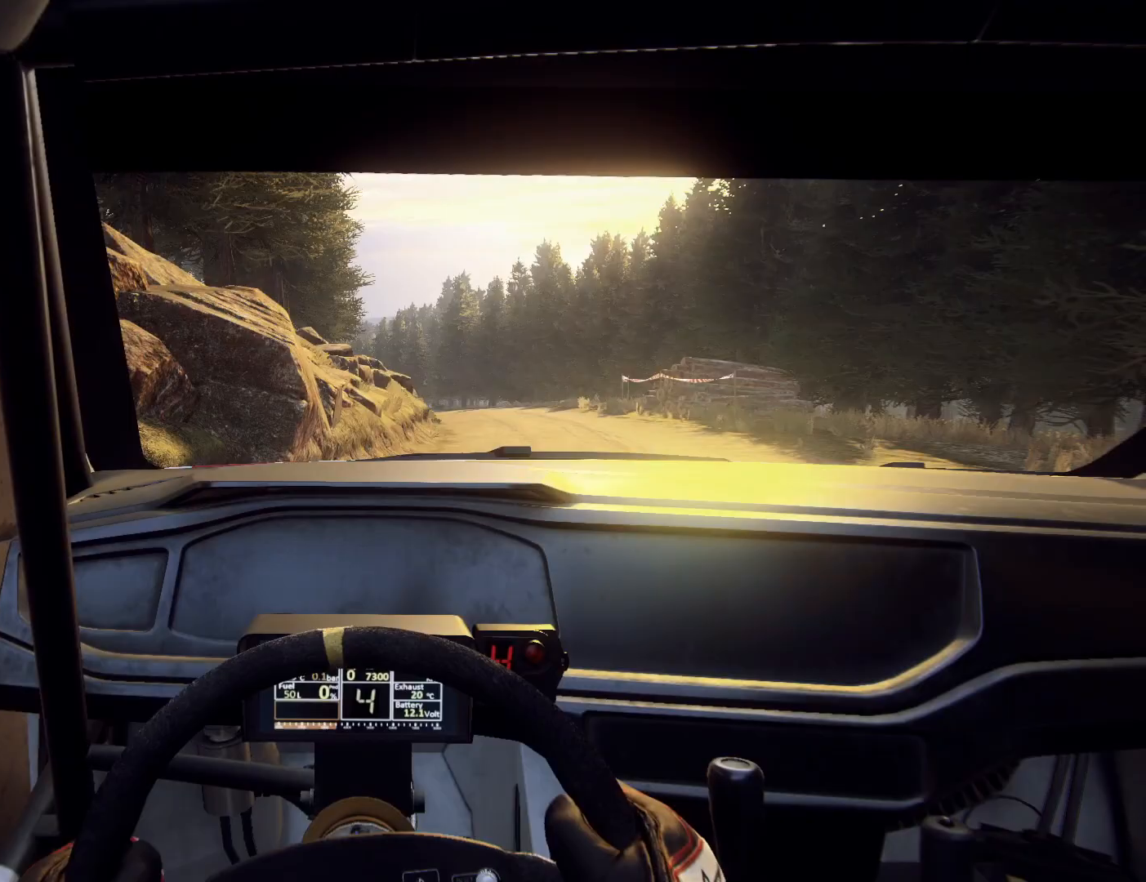
{"buttons": [], "left_stick": "right", "right_stick": "left", "events": [[100, "left_stick", "left"], [133, "L2", "down"], [267, "L2", "up"], [300, "left_stick", "center"], [367, "left_stick", "left"], [500, "left_stick", "right"]]}
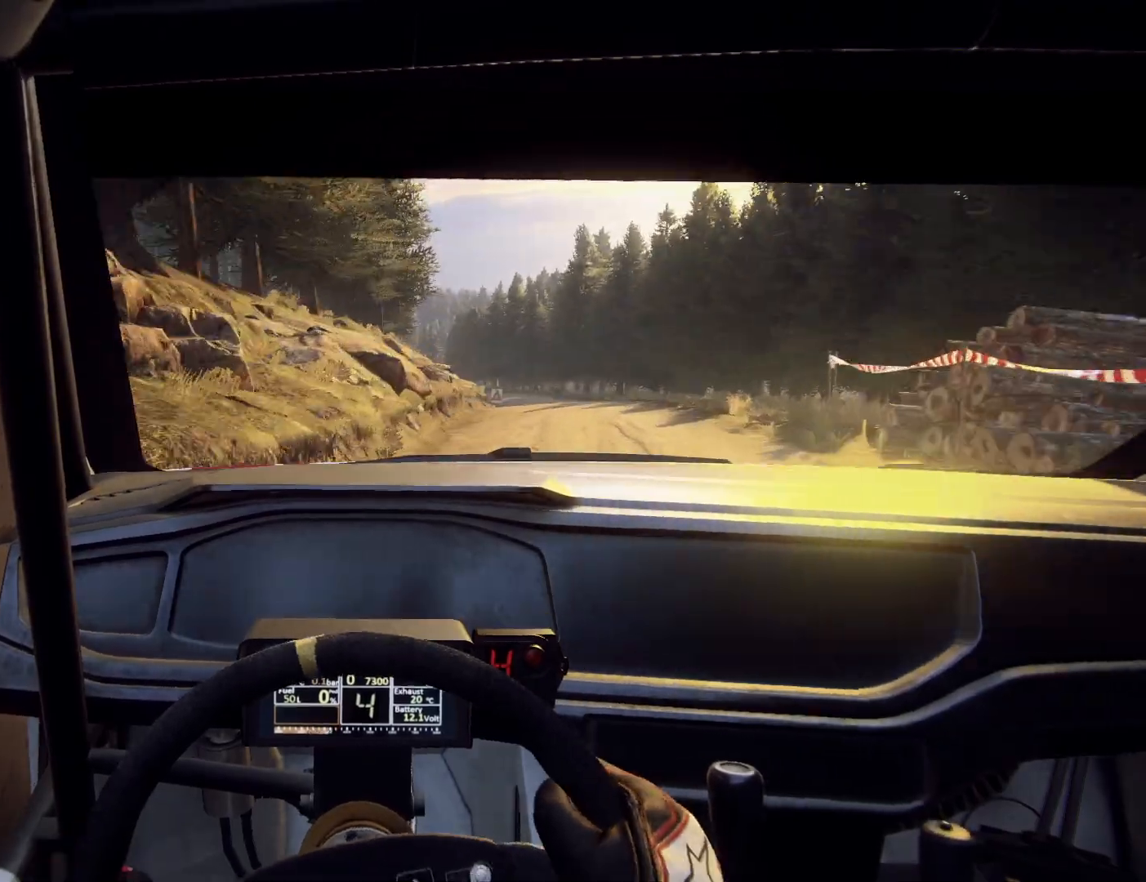
{"buttons": [], "left_stick": "right", "right_stick": "left", "events": [[33, "left_stick", "center"], [133, "left_stick", "right"]]}
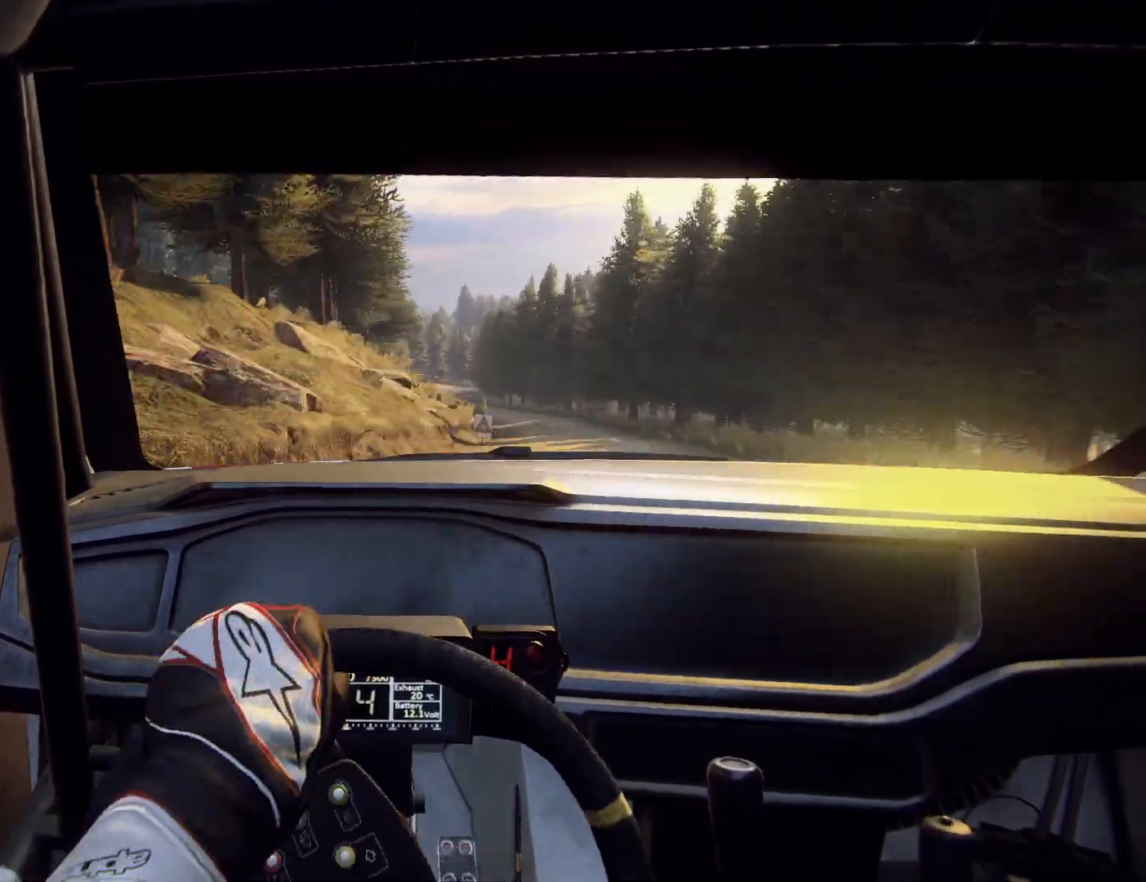
{"buttons": [], "left_stick": "center", "right_stick": "left", "events": [[33, "left_stick", "center"], [100, "left_stick", "left"], [200, "left_stick", "down-left"], [433, "left_stick", "center"]]}
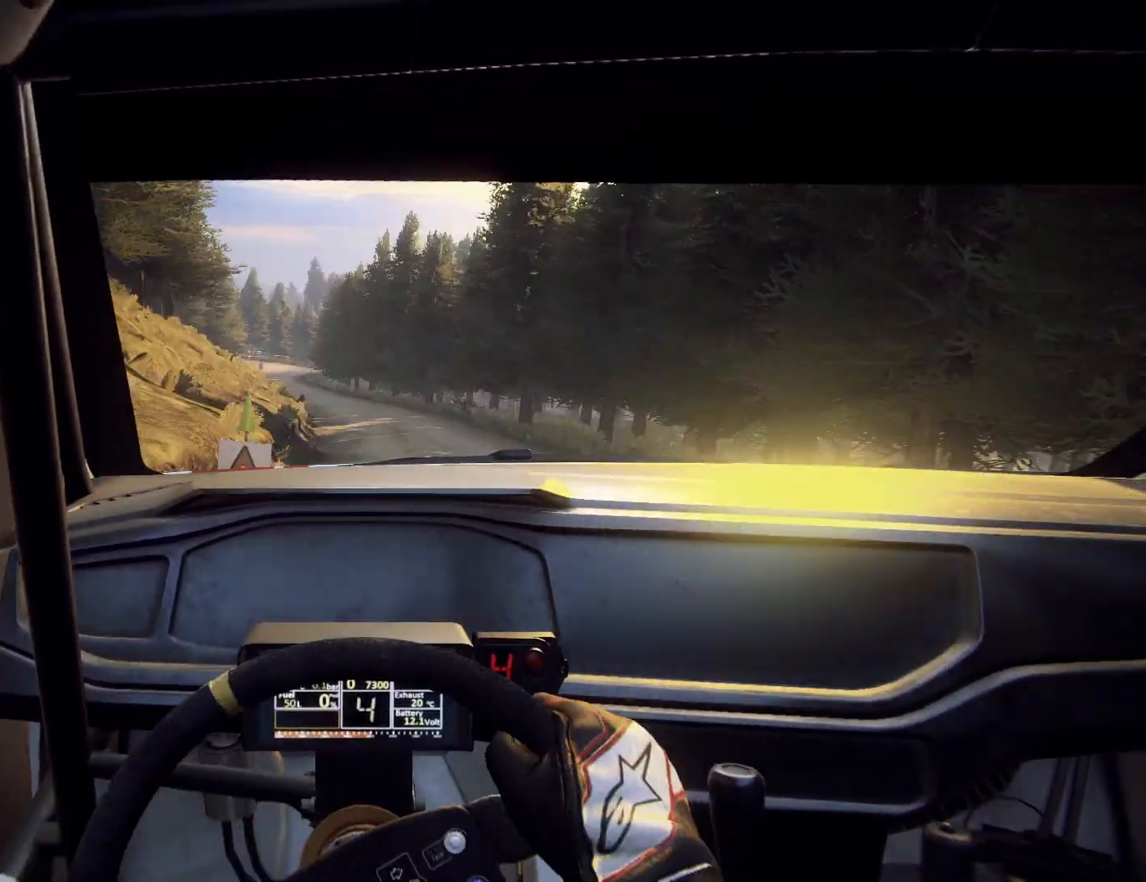
{"buttons": [], "left_stick": "down-left", "right_stick": "center", "events": [[233, "left_stick", "down-left"], [400, "right_stick", "center"]]}
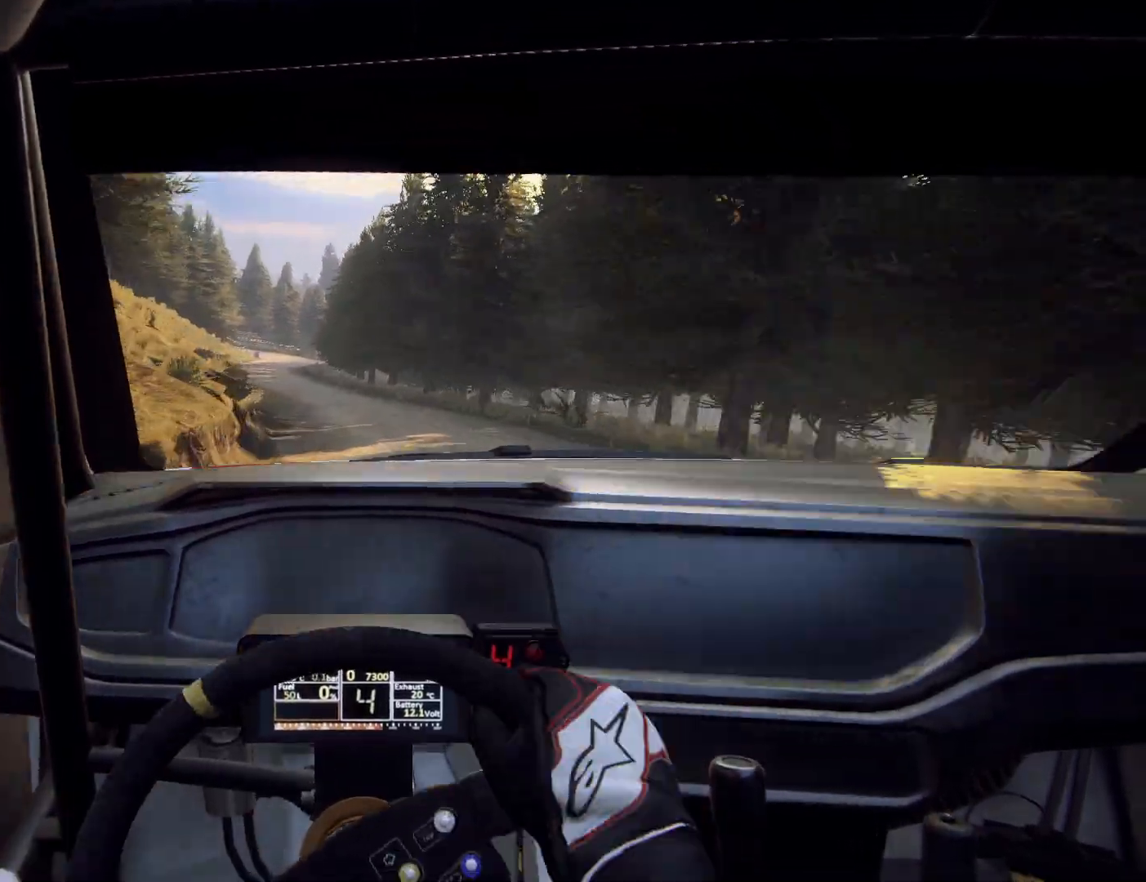
{"buttons": [], "left_stick": "center", "right_stick": "center", "events": [[33, "left_stick", "center"], [133, "left_stick", "down-left"], [233, "R1", "down"], [333, "R1", "up"], [333, "left_stick", "center"]]}
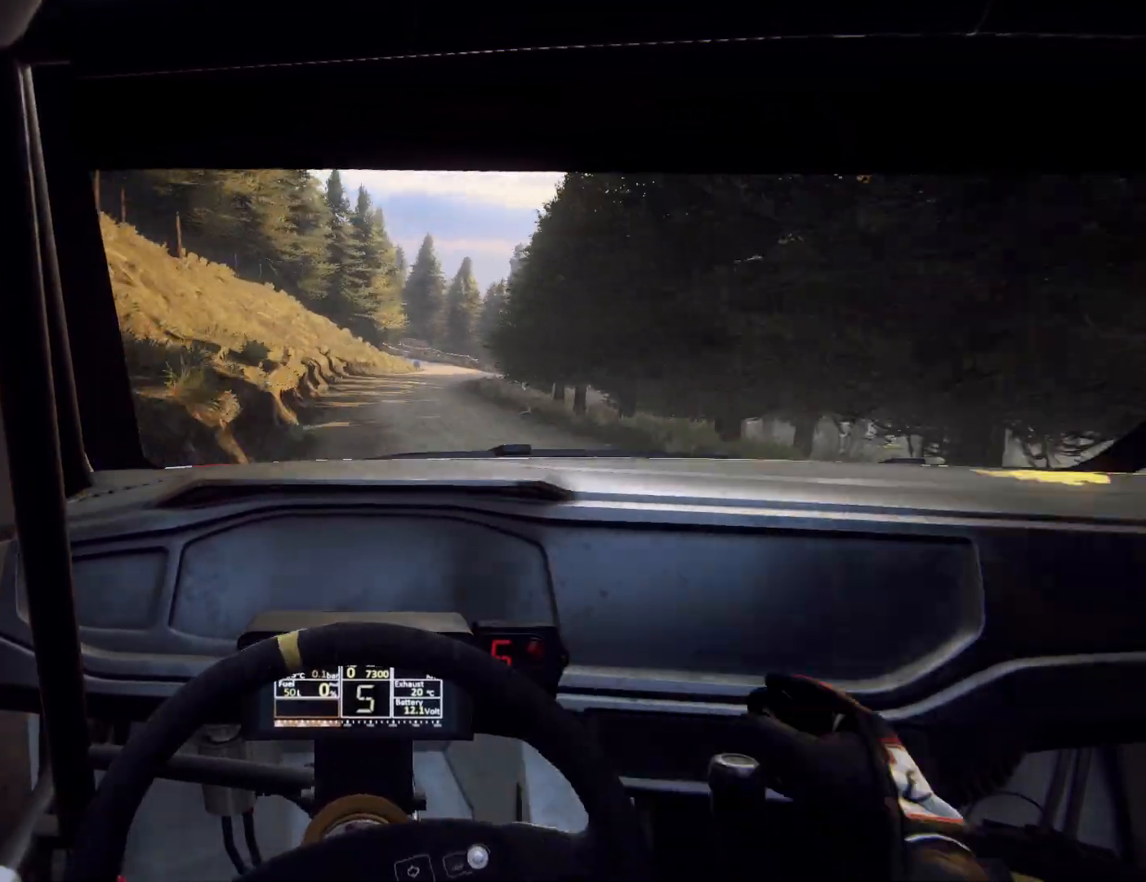
{"buttons": ["L2"], "left_stick": "right", "right_stick": "center", "events": [[33, "left_stick", "right"], [267, "L2", "down"]]}
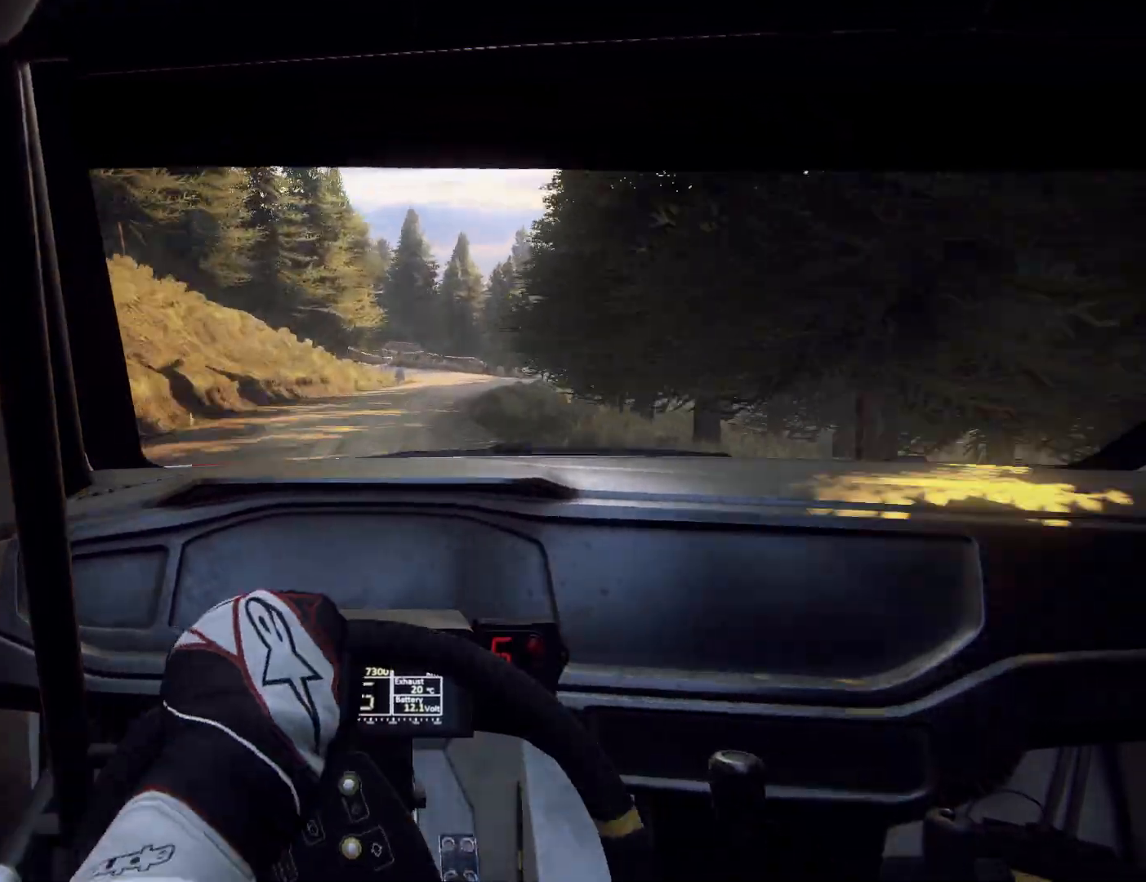
{"buttons": ["L2"], "left_stick": "center", "right_stick": "center", "events": [[67, "L2", "up"], [100, "left_stick", "center"], [200, "L2", "down"]]}
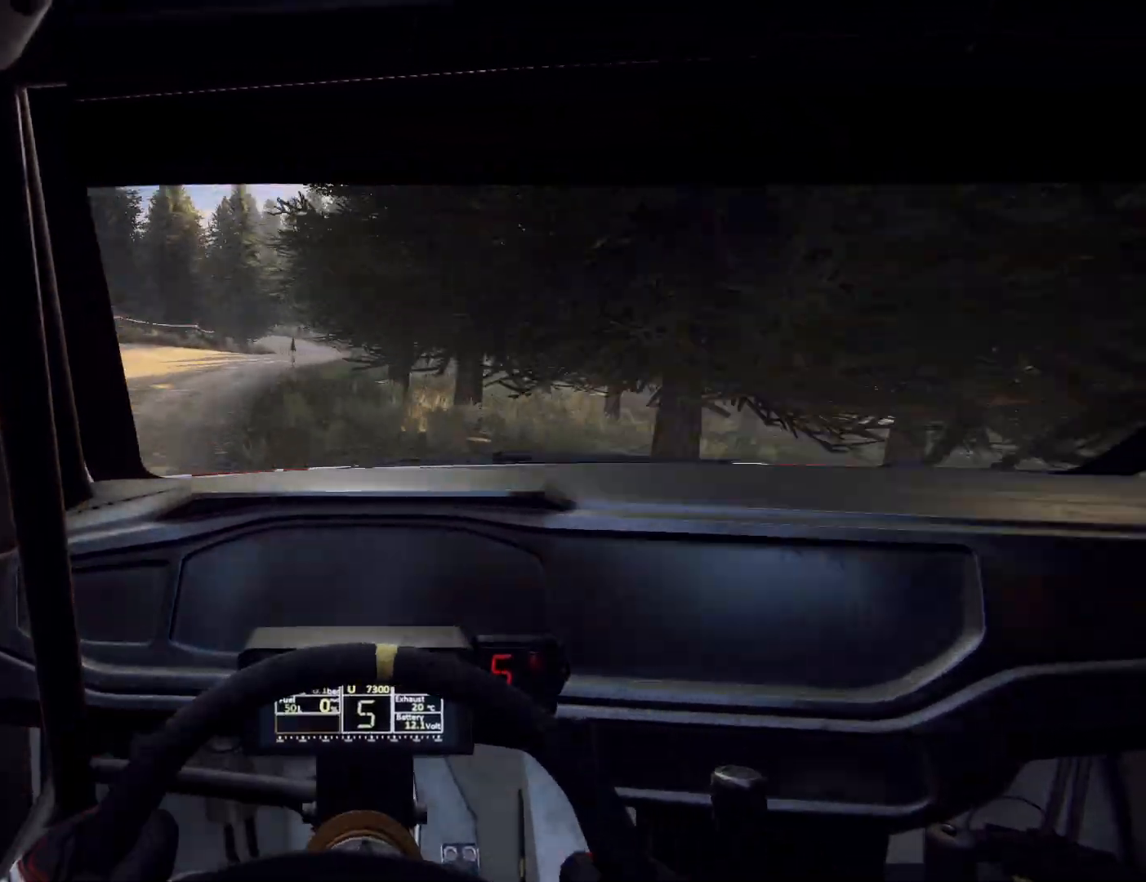
{"buttons": [], "left_stick": "down-left", "right_stick": "down", "events": [[67, "L2", "up"], [133, "left_stick", "down-left"], [367, "right_stick", "down"]]}
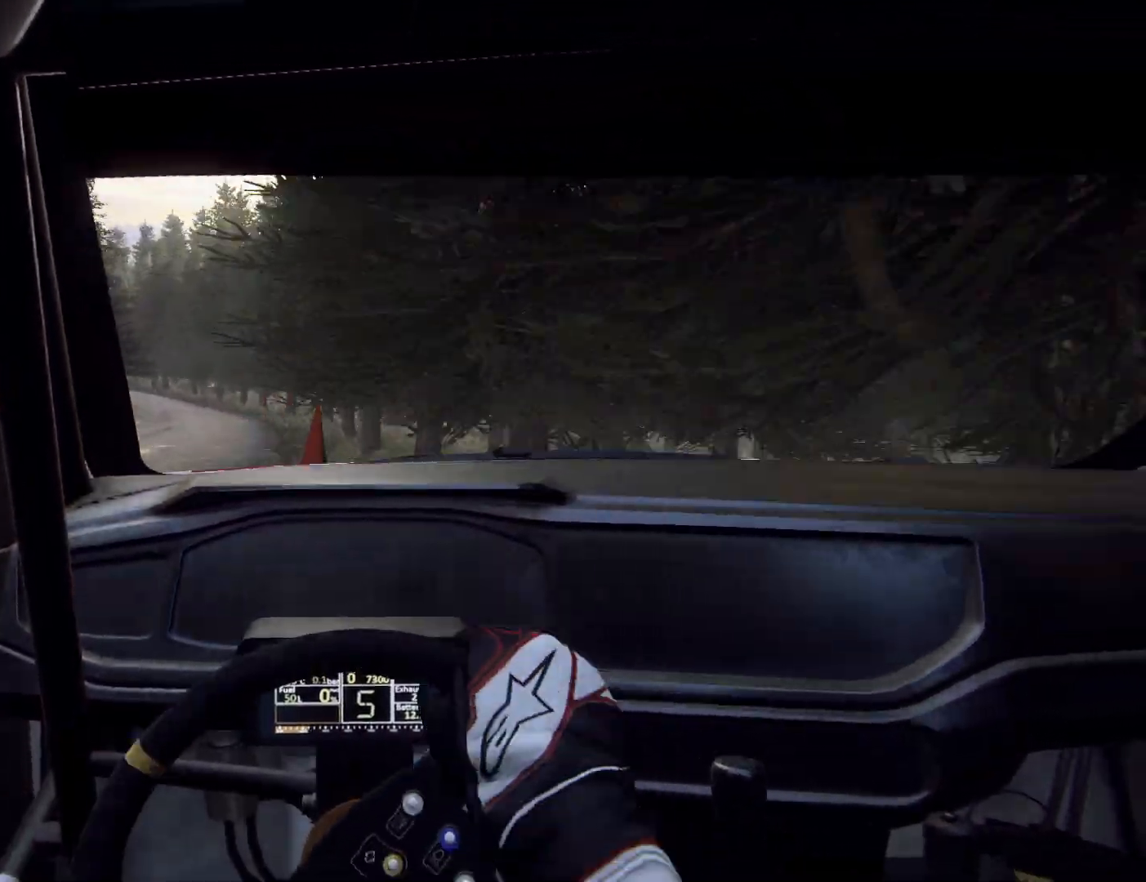
{"buttons": [], "left_stick": "right", "right_stick": "center", "events": [[167, "left_stick", "down-right"], [233, "left_stick", "center"], [333, "left_stick", "down-right"], [367, "right_stick", "center"], [400, "left_stick", "right"]]}
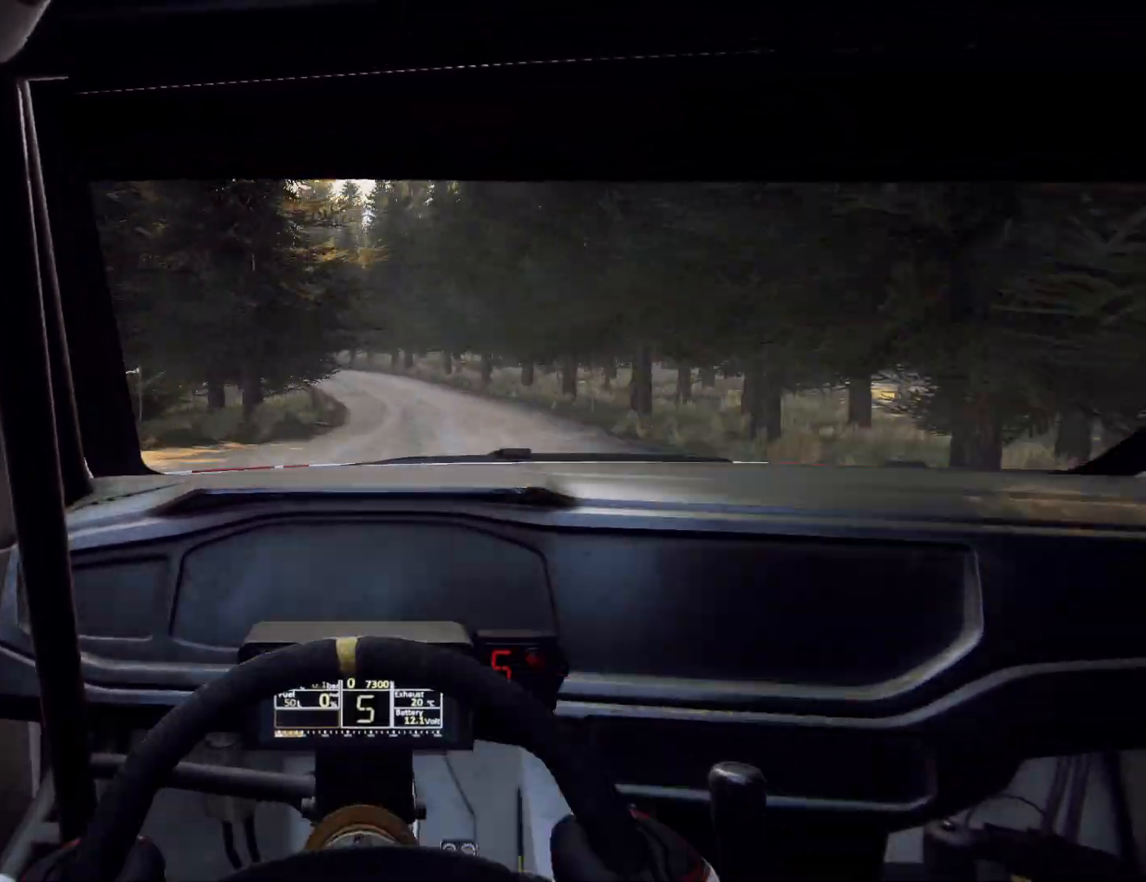
{"buttons": ["L2"], "left_stick": "left", "right_stick": "center", "events": [[100, "left_stick", "center"], [200, "left_stick", "left"], [467, "L2", "down"]]}